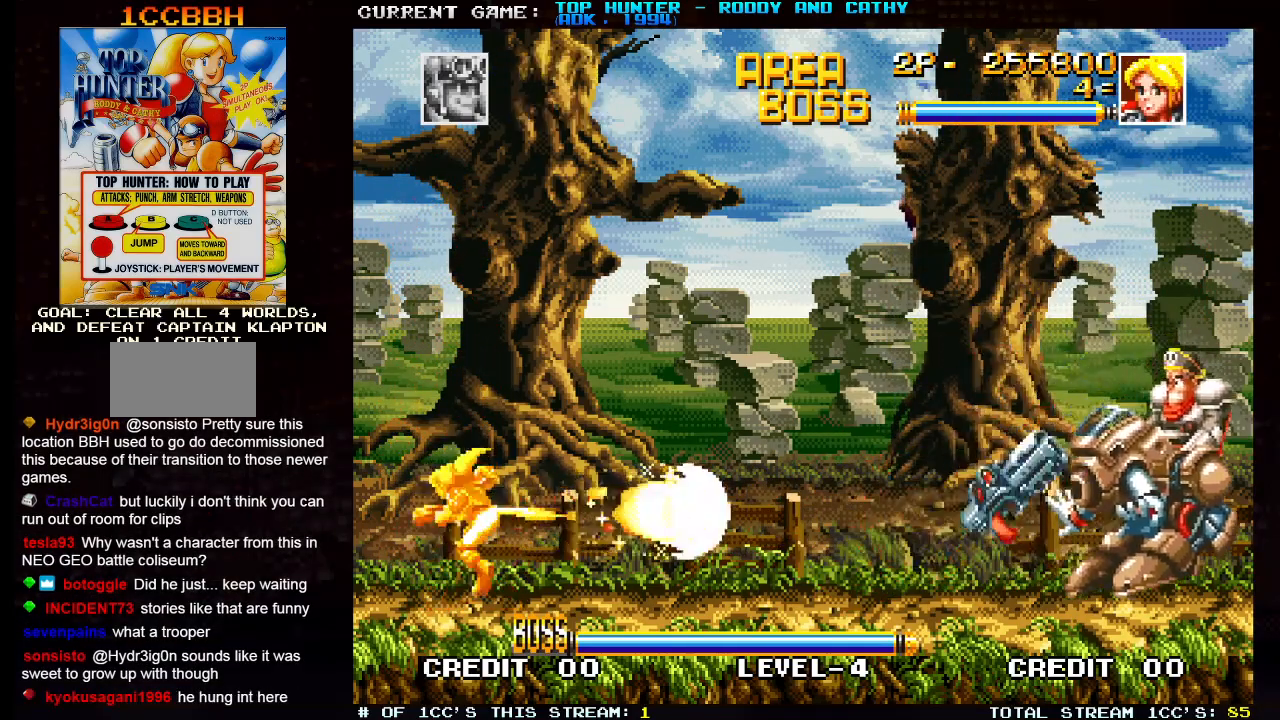
Gameplay with a controller (arcade stick); each line is a JSON object with the inputs held at the frame after it. "events" lists button and stick changes between this image and that frame as [ms after this image, input, new state], when the widget could be followed in between. Not read: L3 R3 SELECT.
{"buttons": [], "left_stick": "center", "events": []}
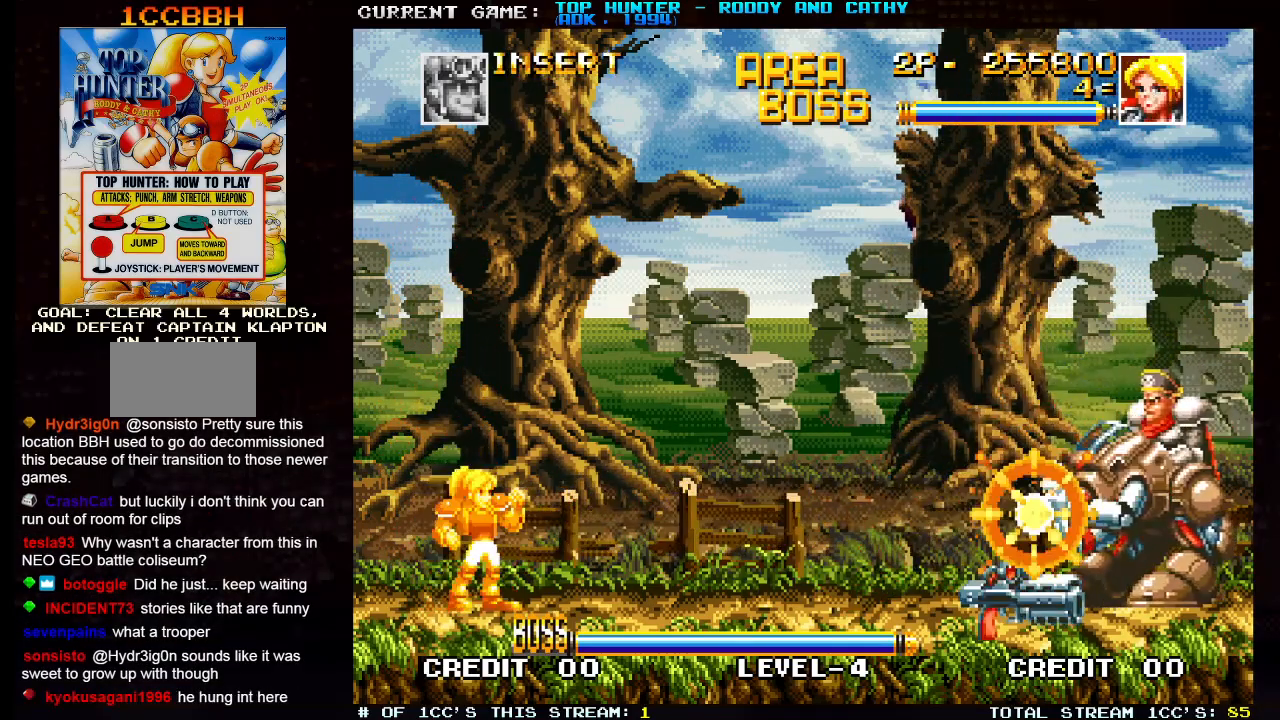
{"buttons": [], "left_stick": "center", "events": [[250, "R1", "down"], [350, "R1", "up"]]}
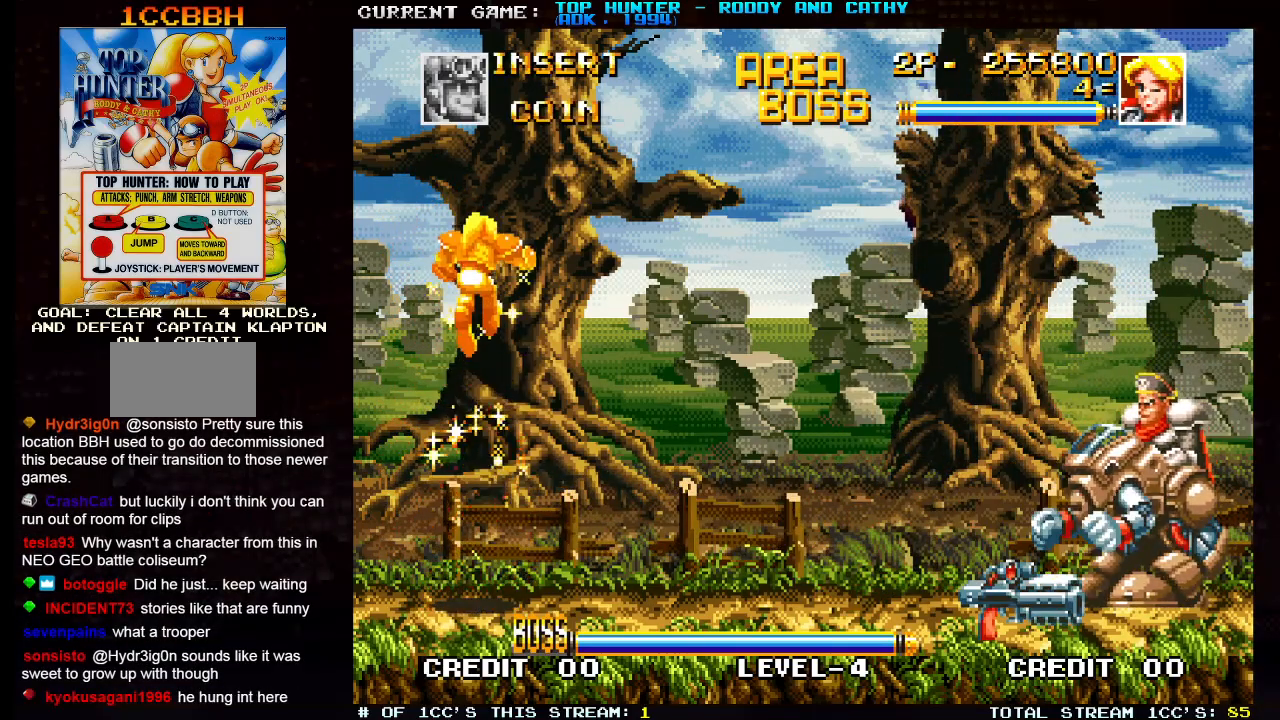
{"buttons": [], "left_stick": "center", "events": []}
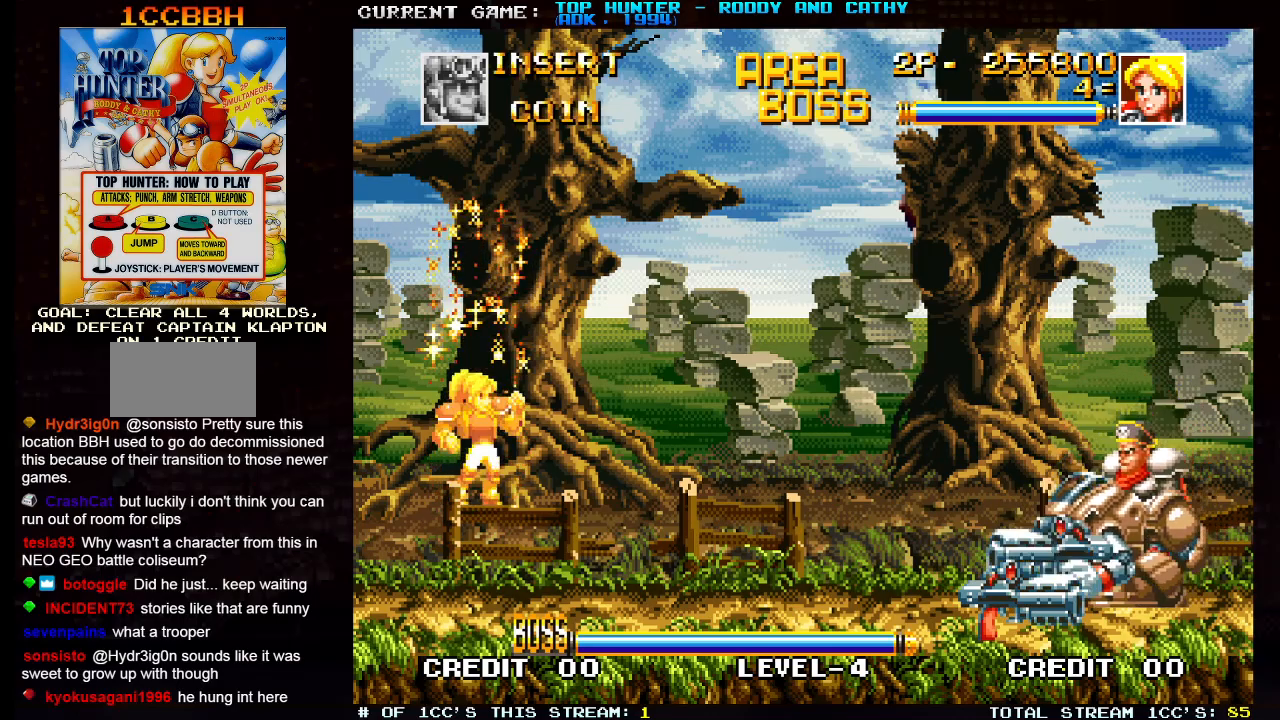
{"buttons": [], "left_stick": "center", "events": []}
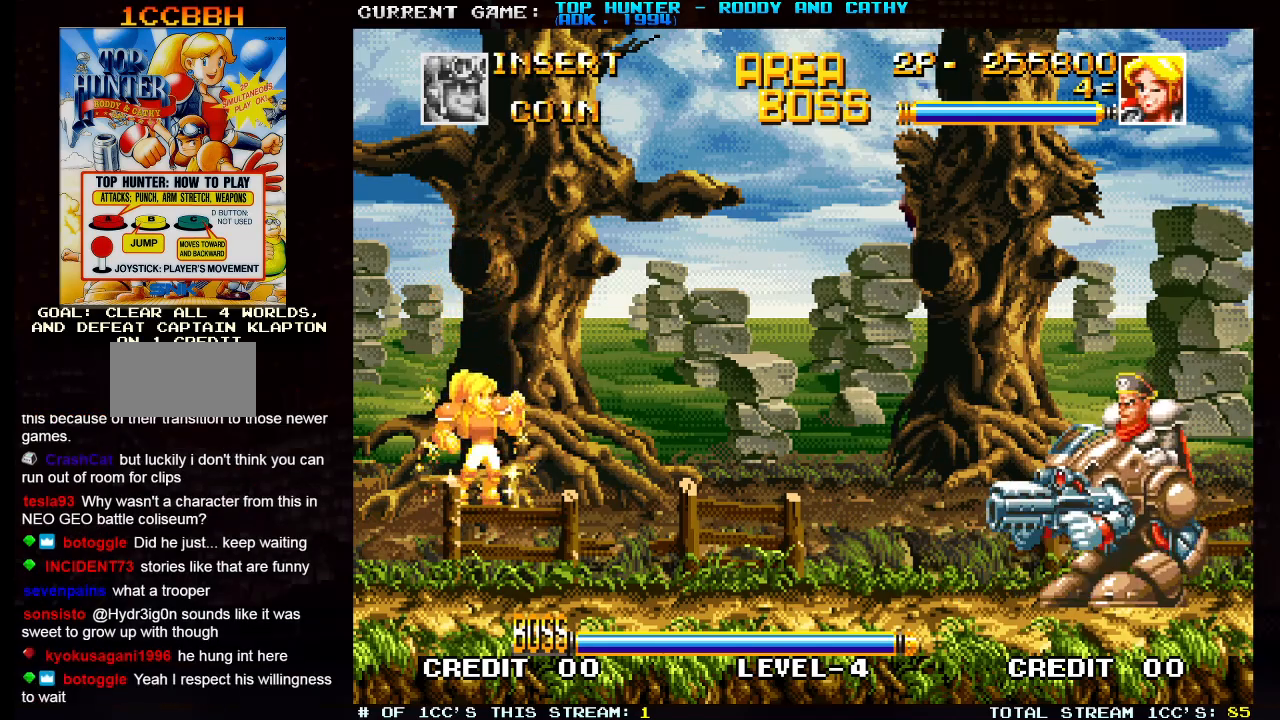
{"buttons": [], "left_stick": "center", "events": []}
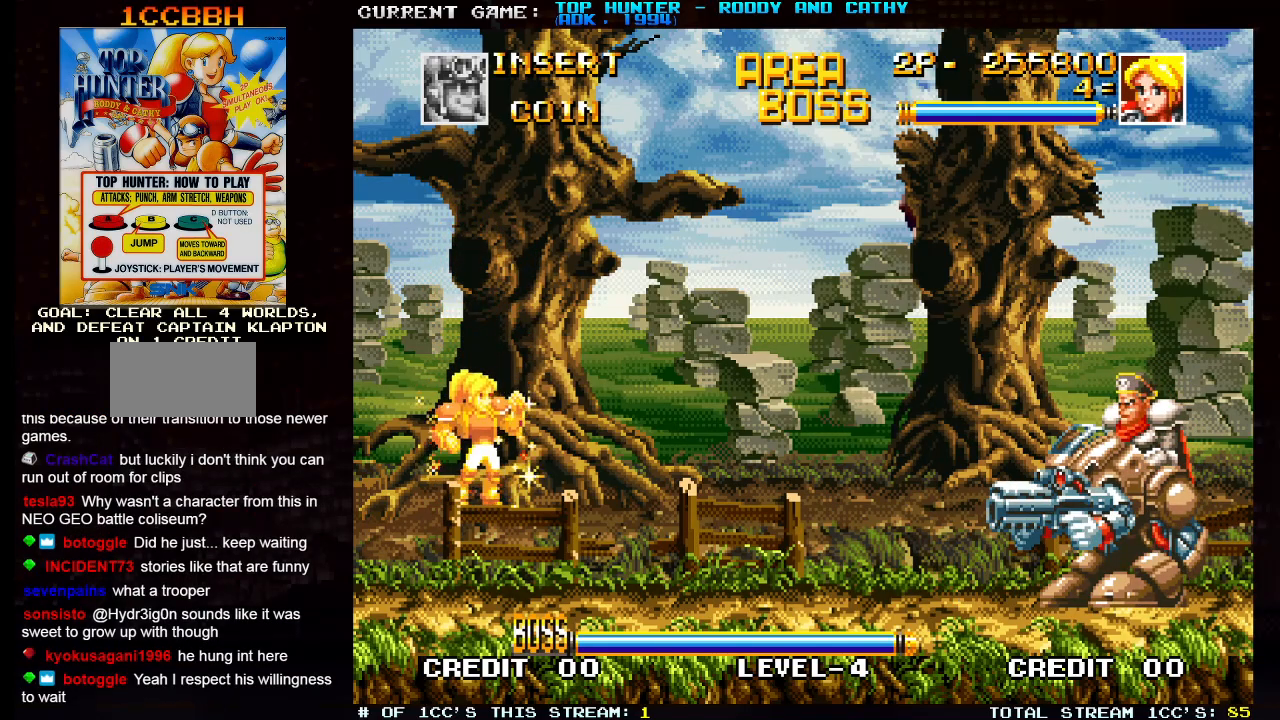
{"buttons": [], "left_stick": "center", "events": []}
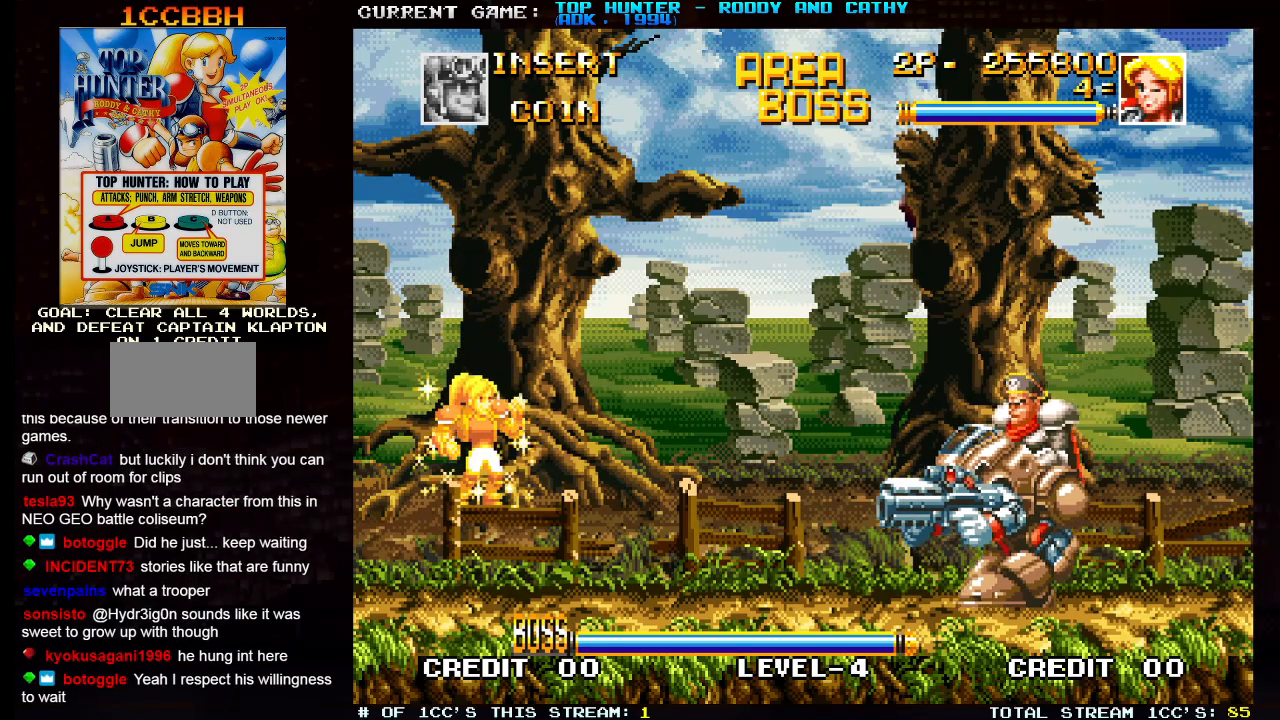
{"buttons": [], "left_stick": "center", "events": []}
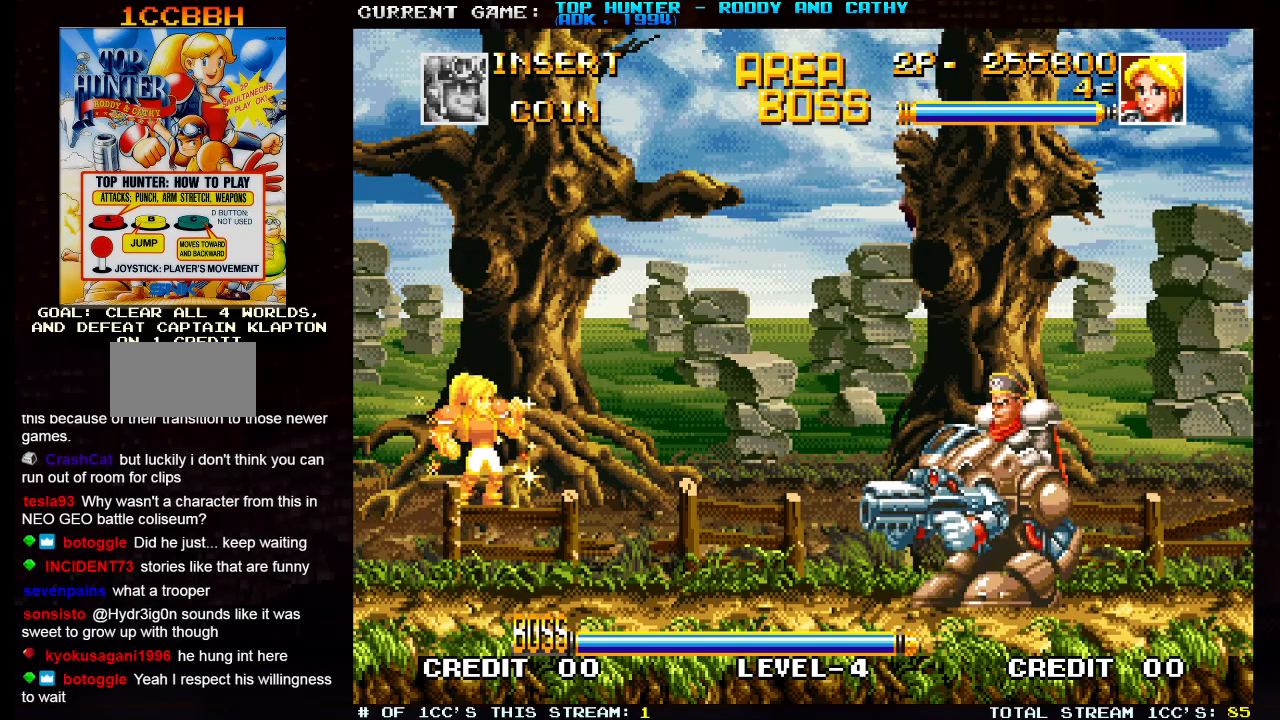
{"buttons": [], "left_stick": "center", "events": []}
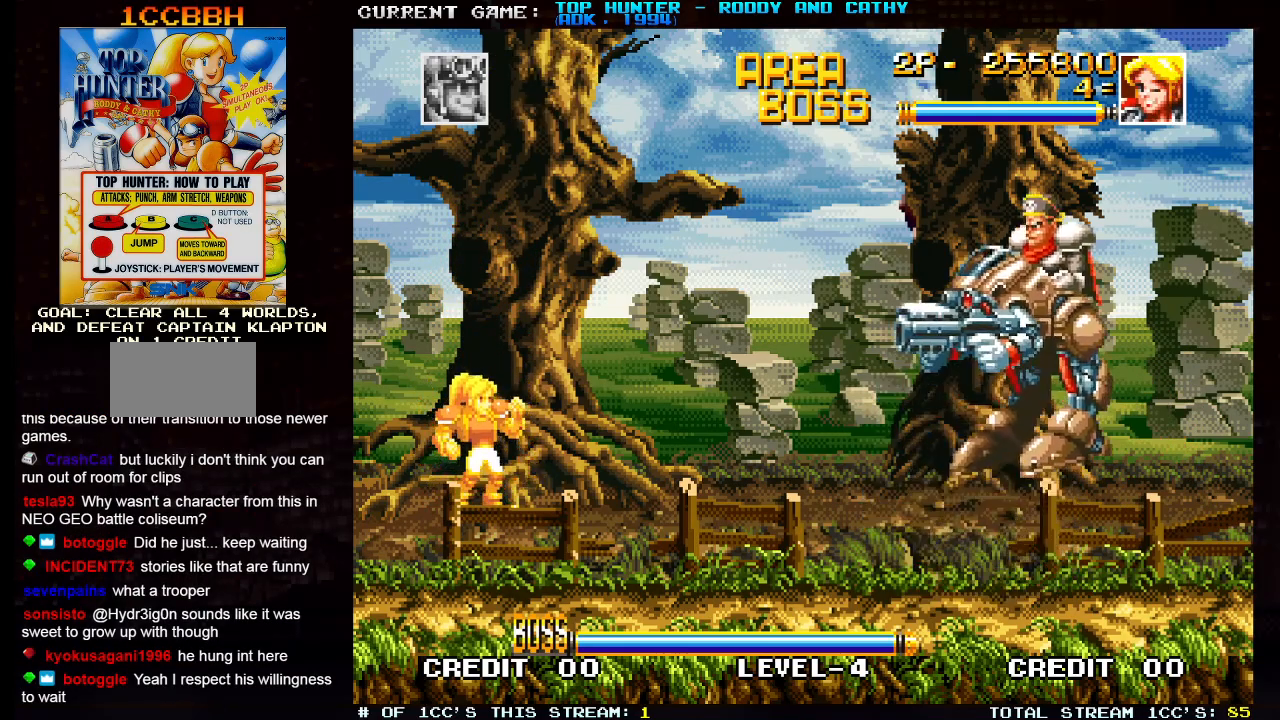
{"buttons": [], "left_stick": "center", "events": []}
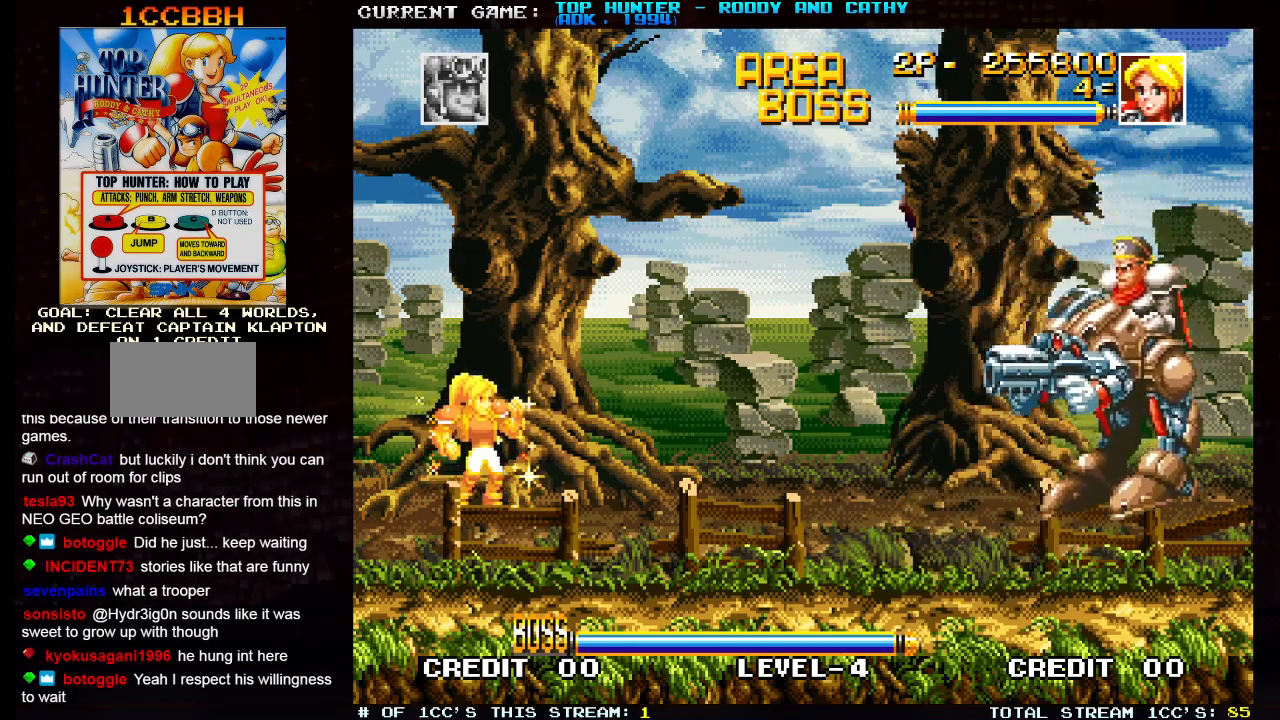
{"buttons": [], "left_stick": "center", "events": []}
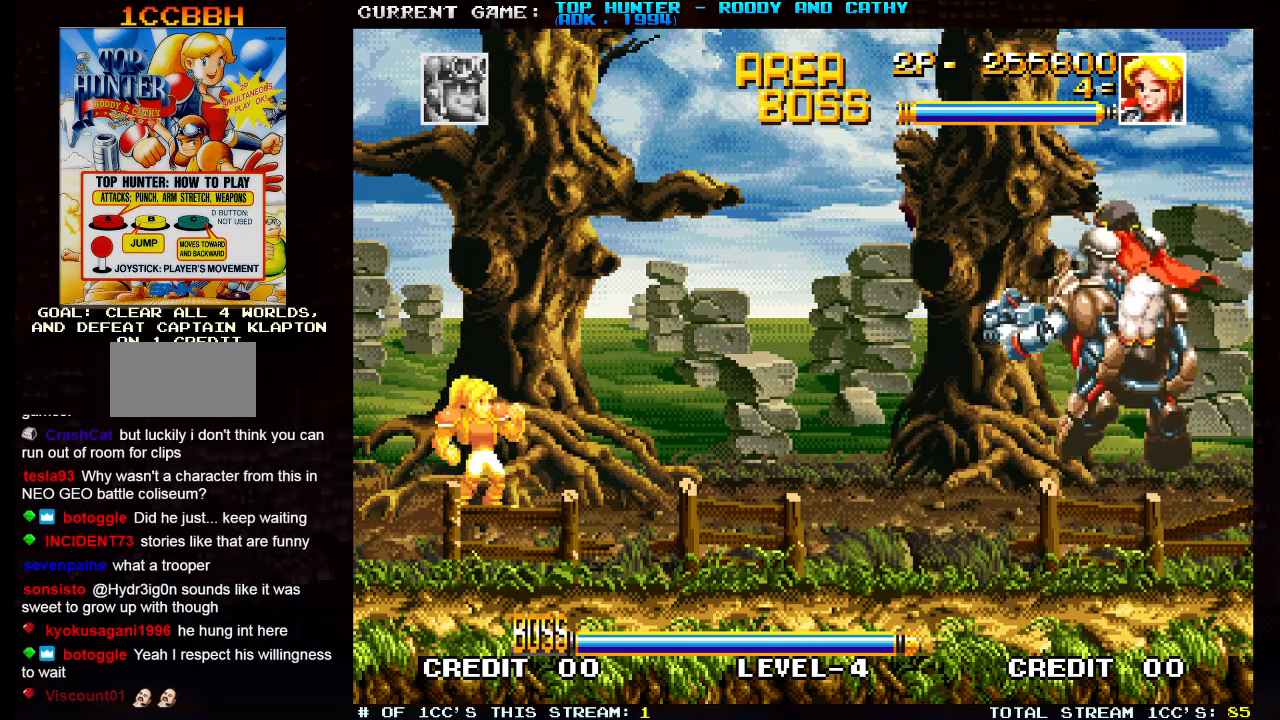
{"buttons": [], "left_stick": "center", "events": [[333, "R1", "down"], [467, "R1", "up"]]}
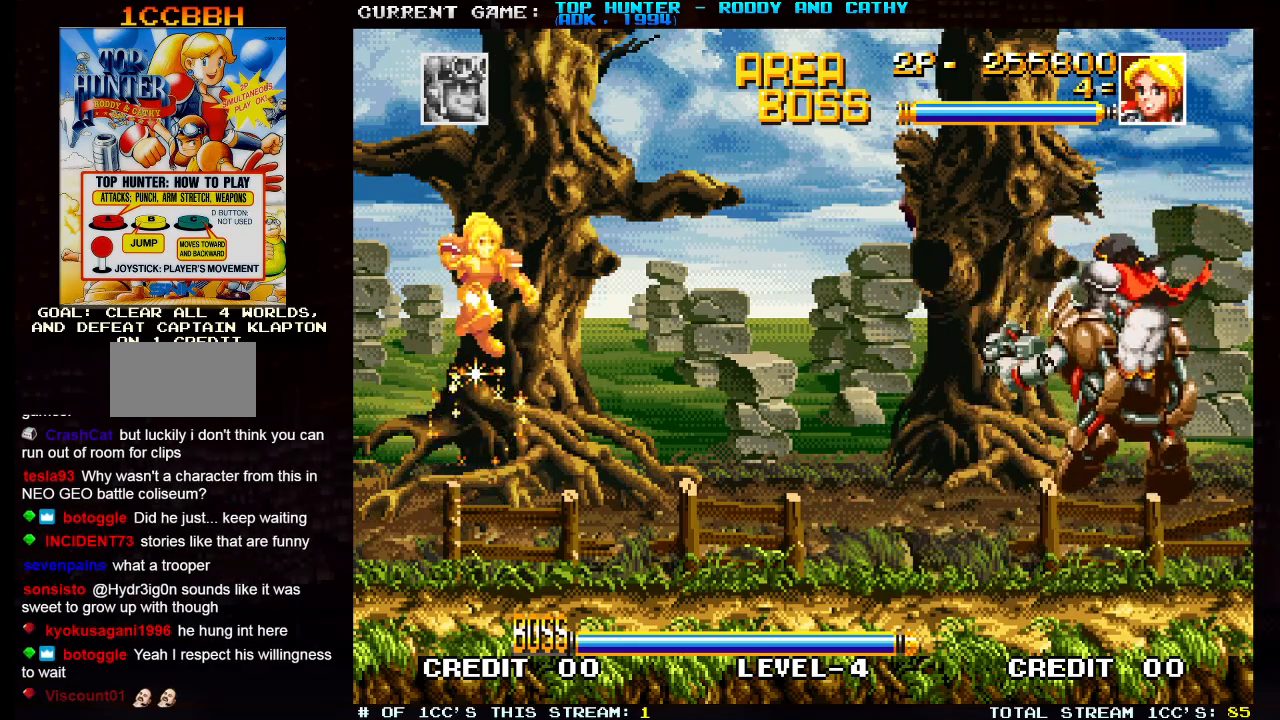
{"buttons": [], "left_stick": "center", "events": []}
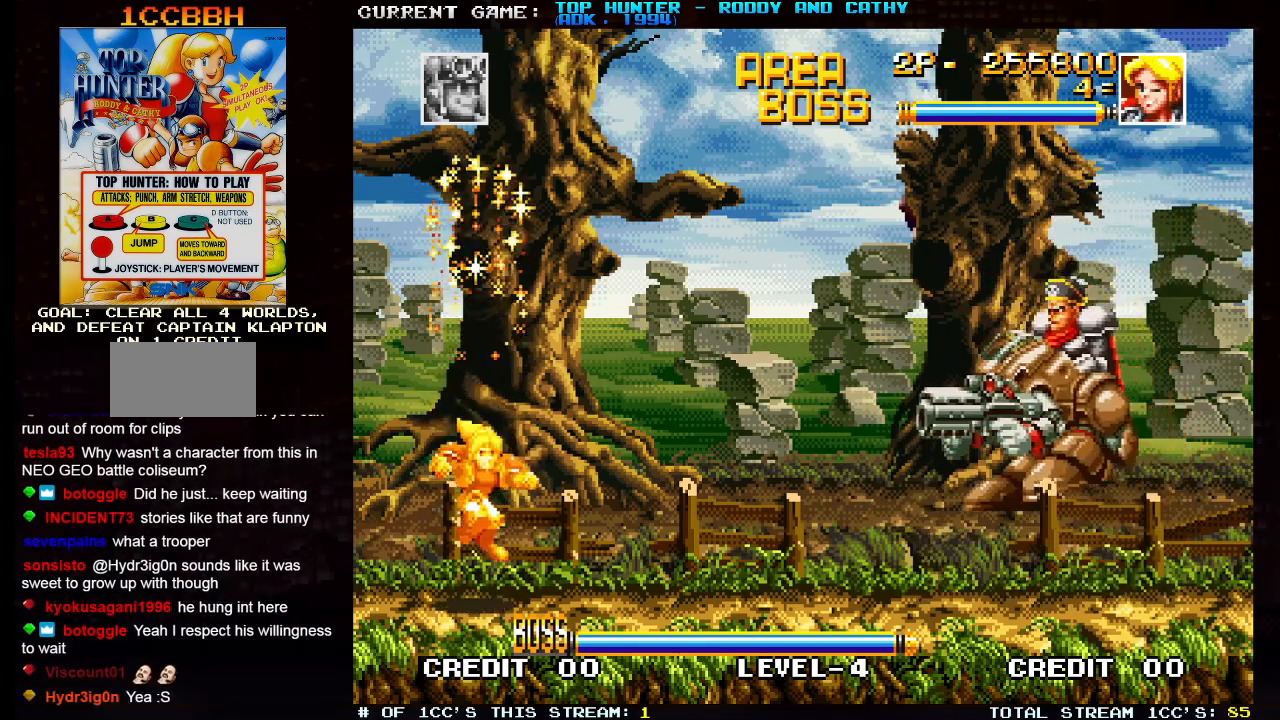
{"buttons": [], "left_stick": "center", "events": []}
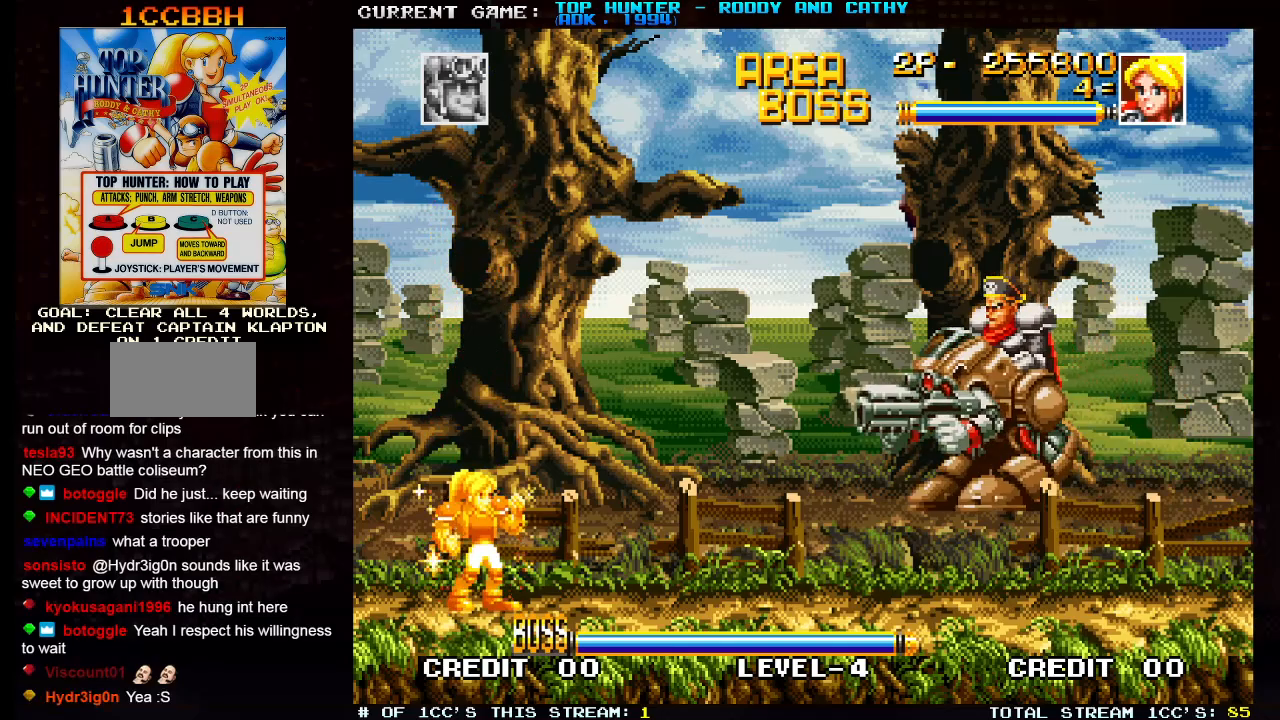
{"buttons": [], "left_stick": "center", "events": []}
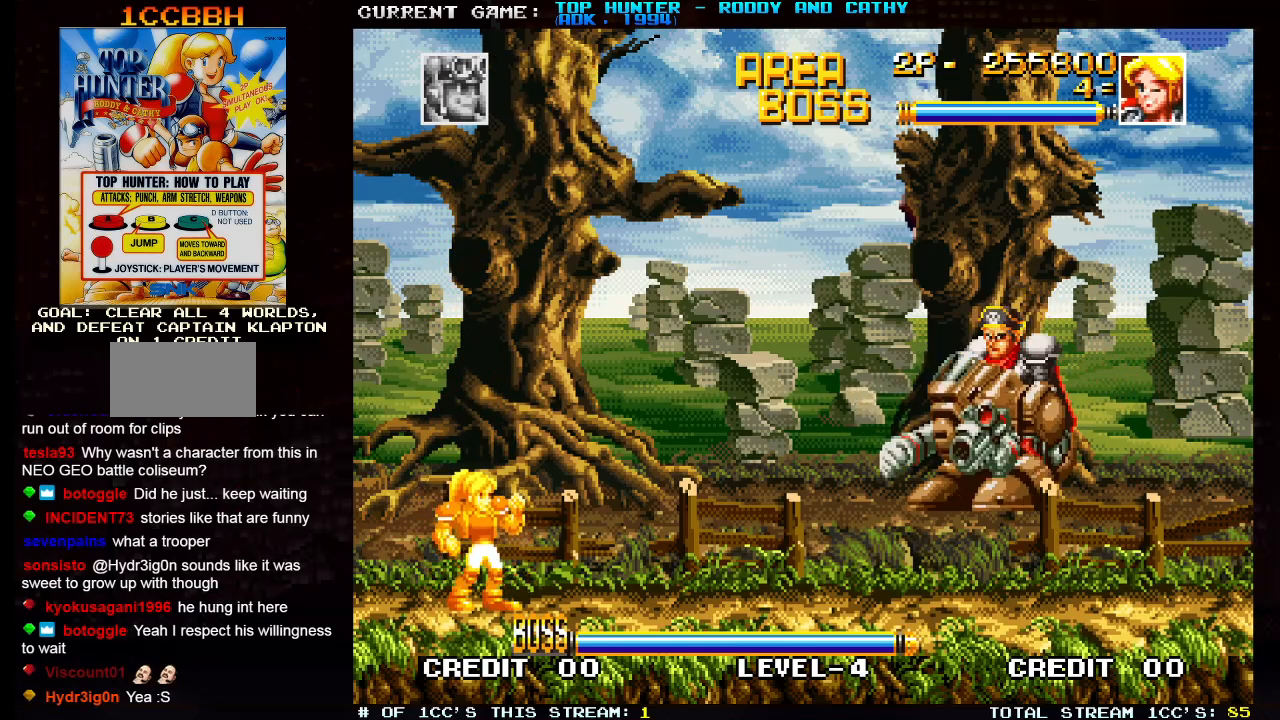
{"buttons": [], "left_stick": "right", "events": [[17, "left_stick", "right"], [133, "left_stick", "center"], [400, "left_stick", "down"], [500, "left_stick", "right"]]}
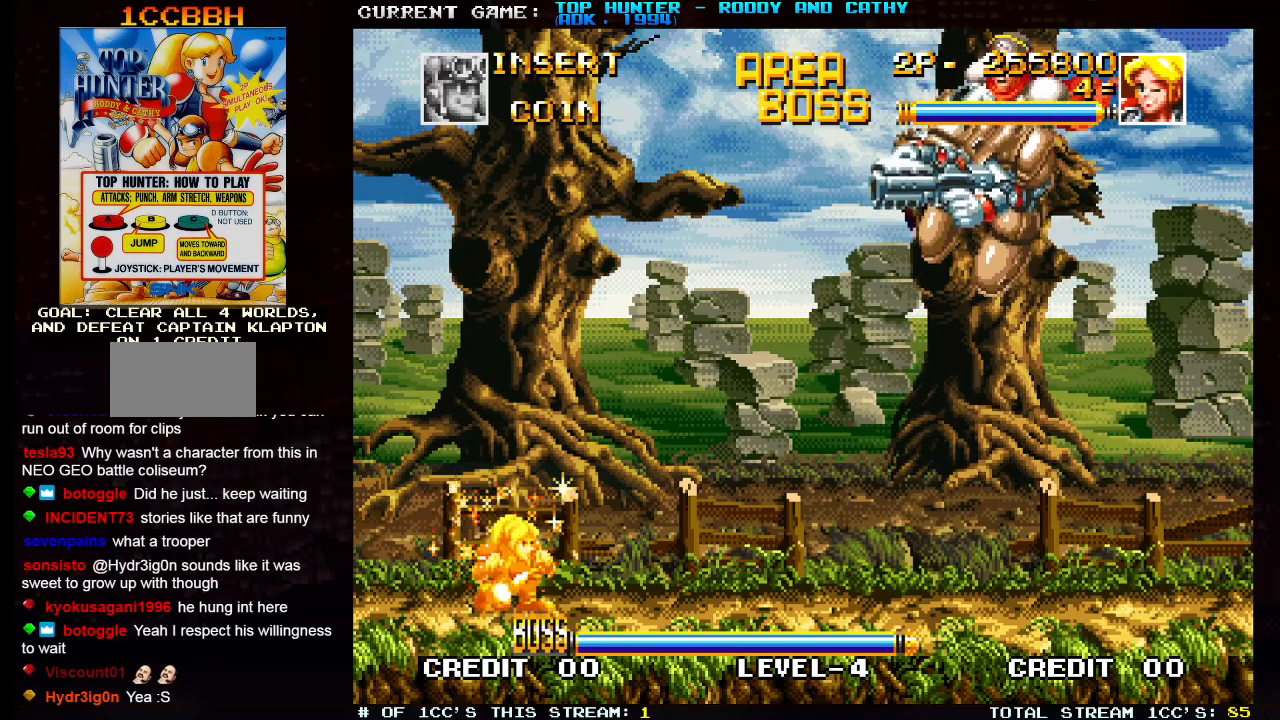
{"buttons": [], "left_stick": "center", "events": [[33, "SQUARE", "down"], [83, "left_stick", "center"], [133, "SQUARE", "up"]]}
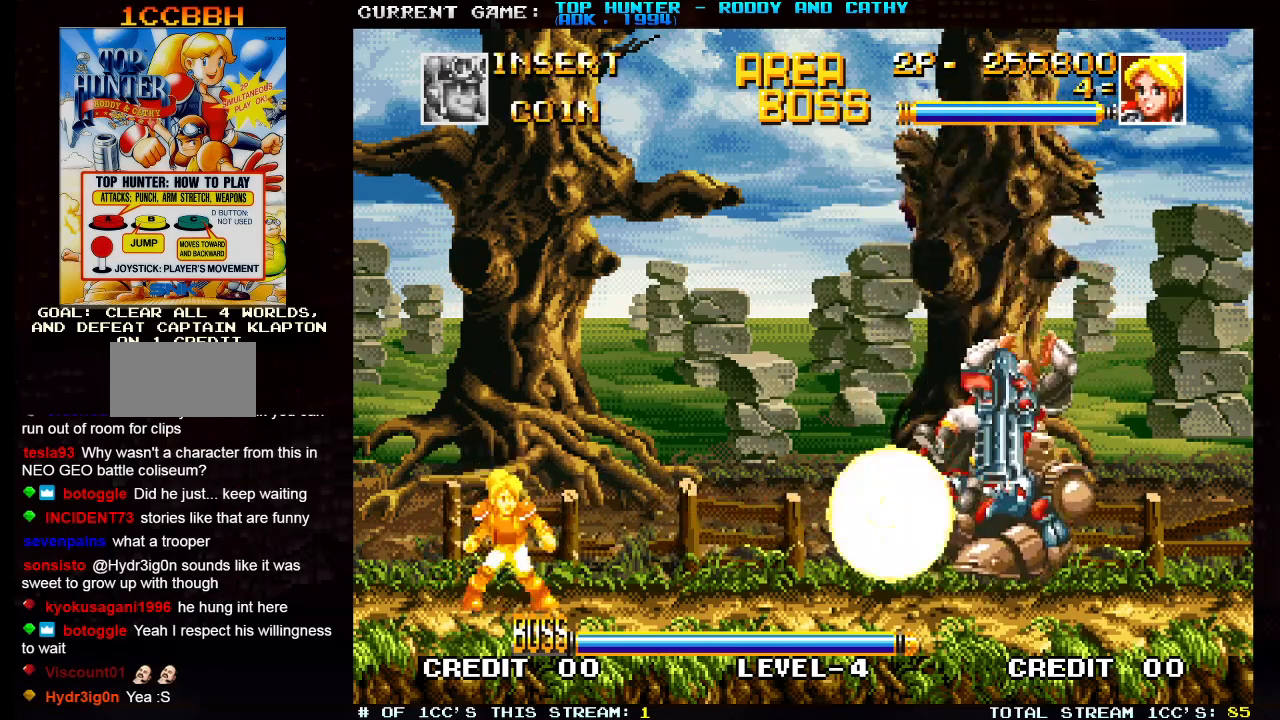
{"buttons": [], "left_stick": "center", "events": [[133, "left_stick", "down"], [267, "left_stick", "right"], [283, "SQUARE", "down"], [333, "left_stick", "center"], [350, "SQUARE", "up"]]}
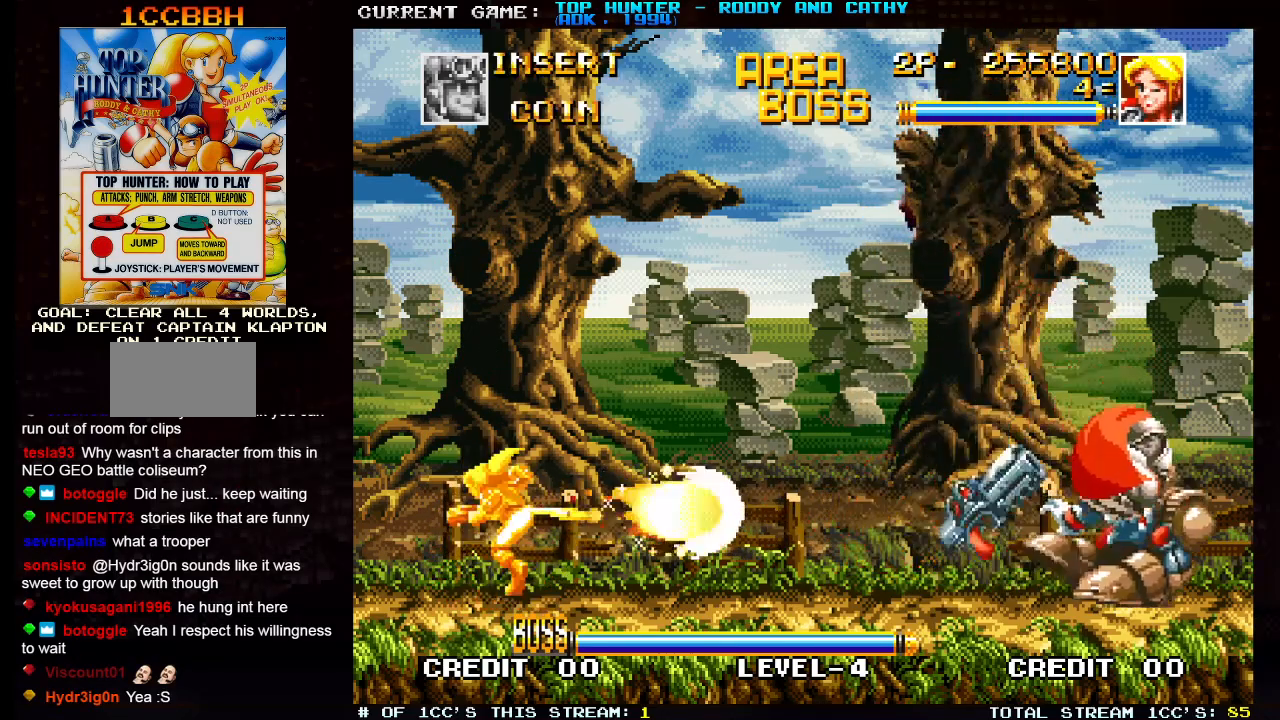
{"buttons": [], "left_stick": "center", "events": []}
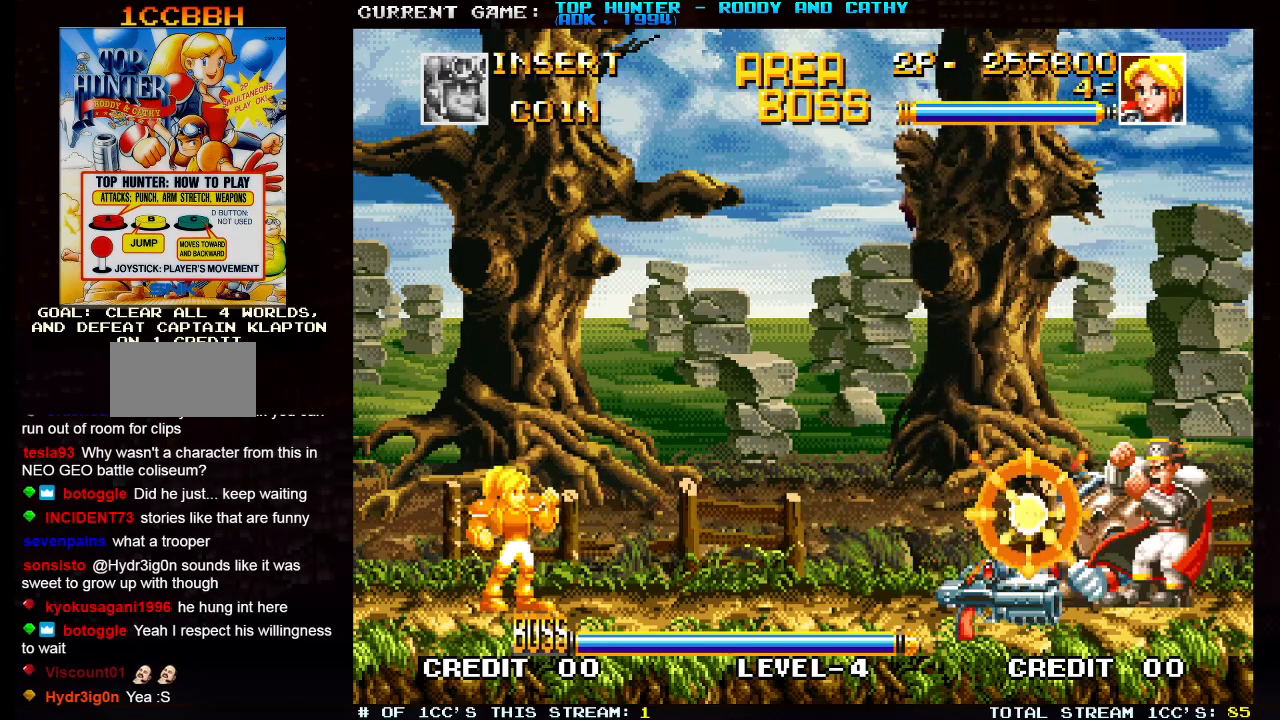
{"buttons": [], "left_stick": "right", "events": [[150, "left_stick", "right"], [283, "R1", "down"], [400, "R1", "up"]]}
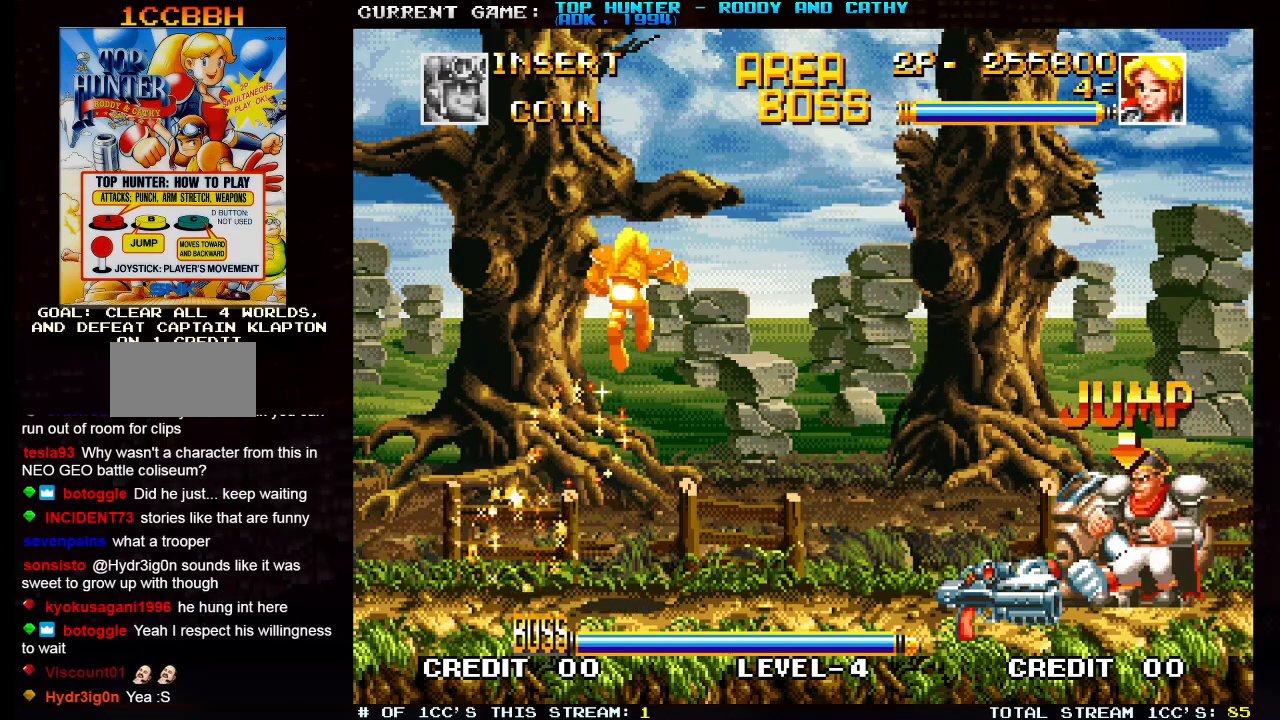
{"buttons": [], "left_stick": "right", "events": []}
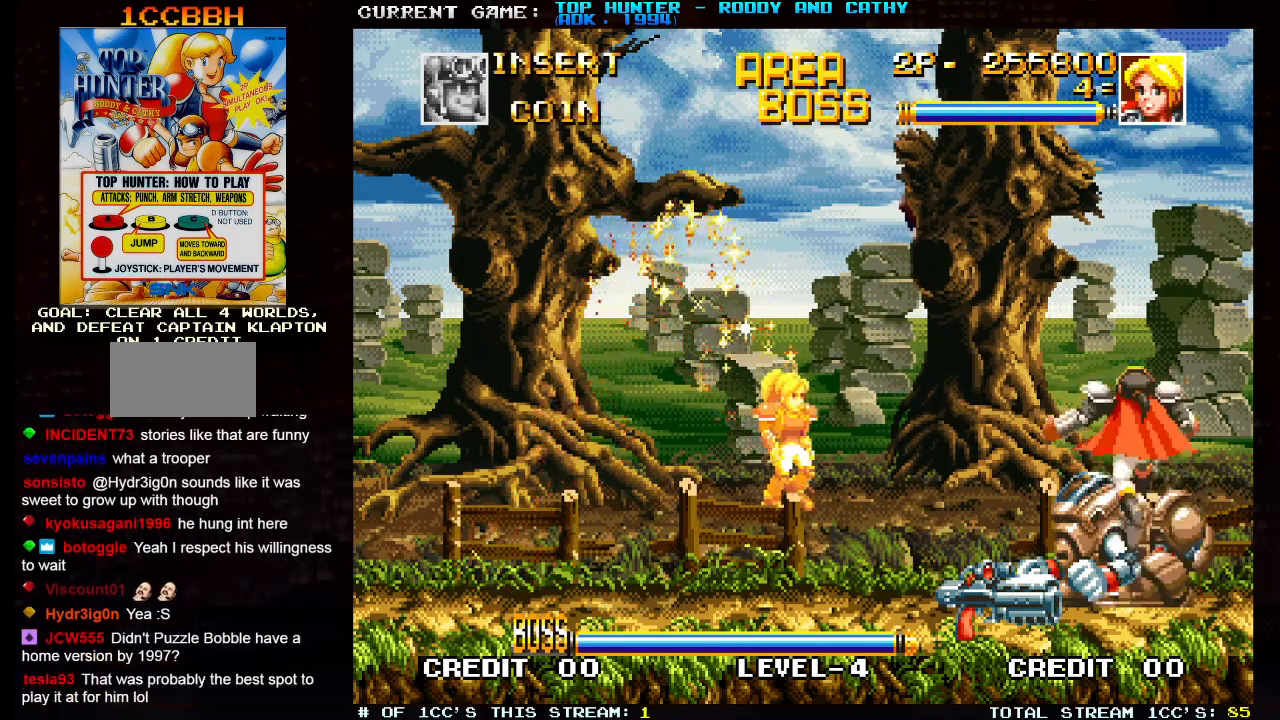
{"buttons": [], "left_stick": "center", "events": [[133, "left_stick", "center"], [267, "left_stick", "left"], [317, "left_stick", "center"], [383, "R1", "down"], [500, "R1", "up"]]}
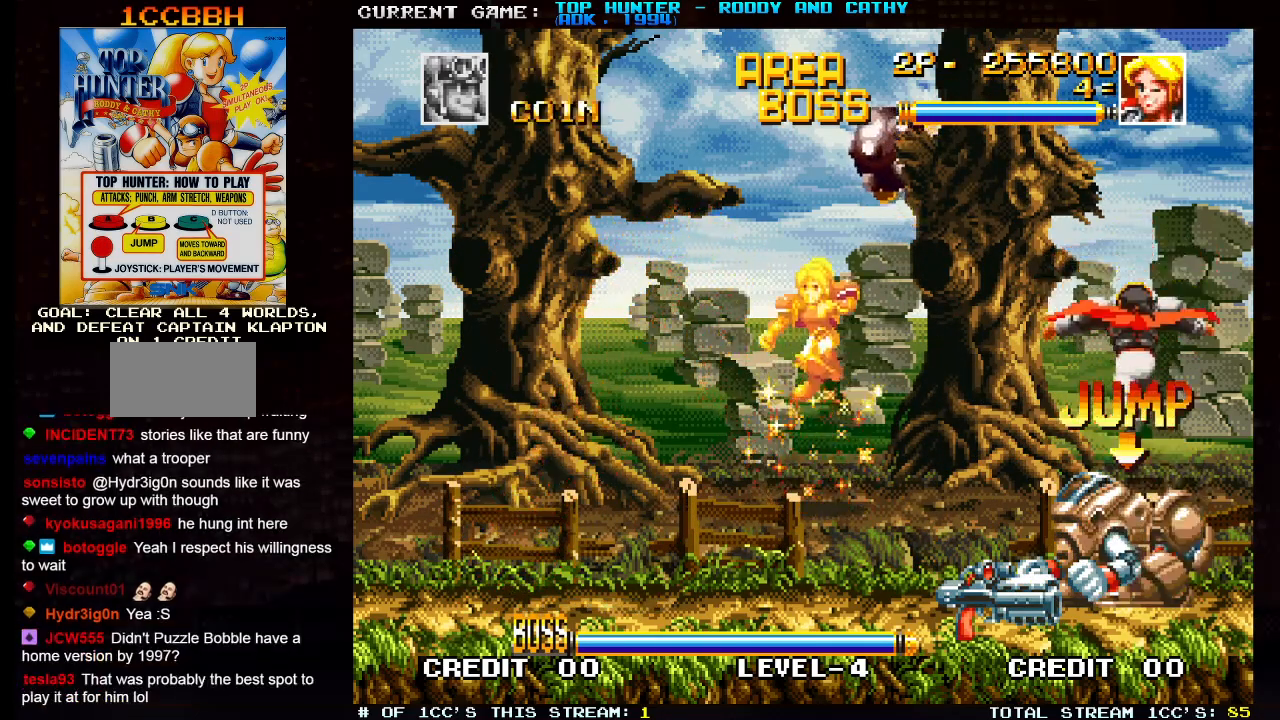
{"buttons": [], "left_stick": "center", "events": []}
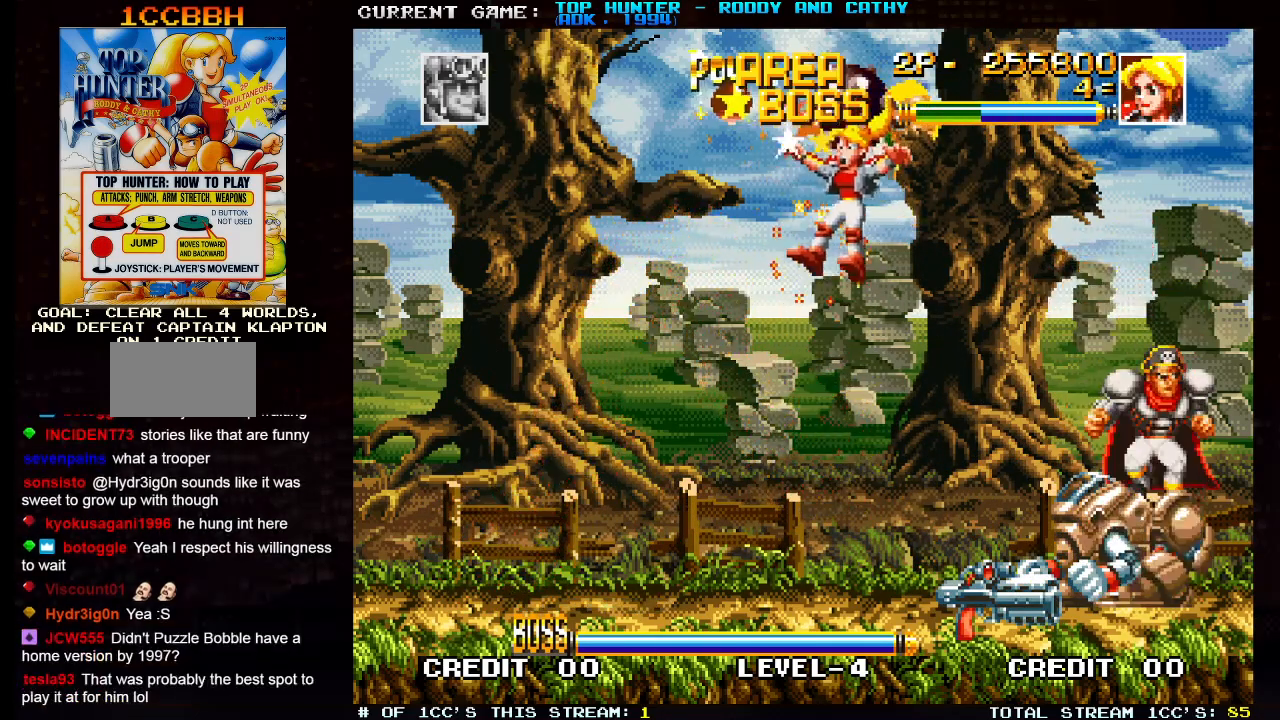
{"buttons": [], "left_stick": "left", "events": [[317, "left_stick", "left"]]}
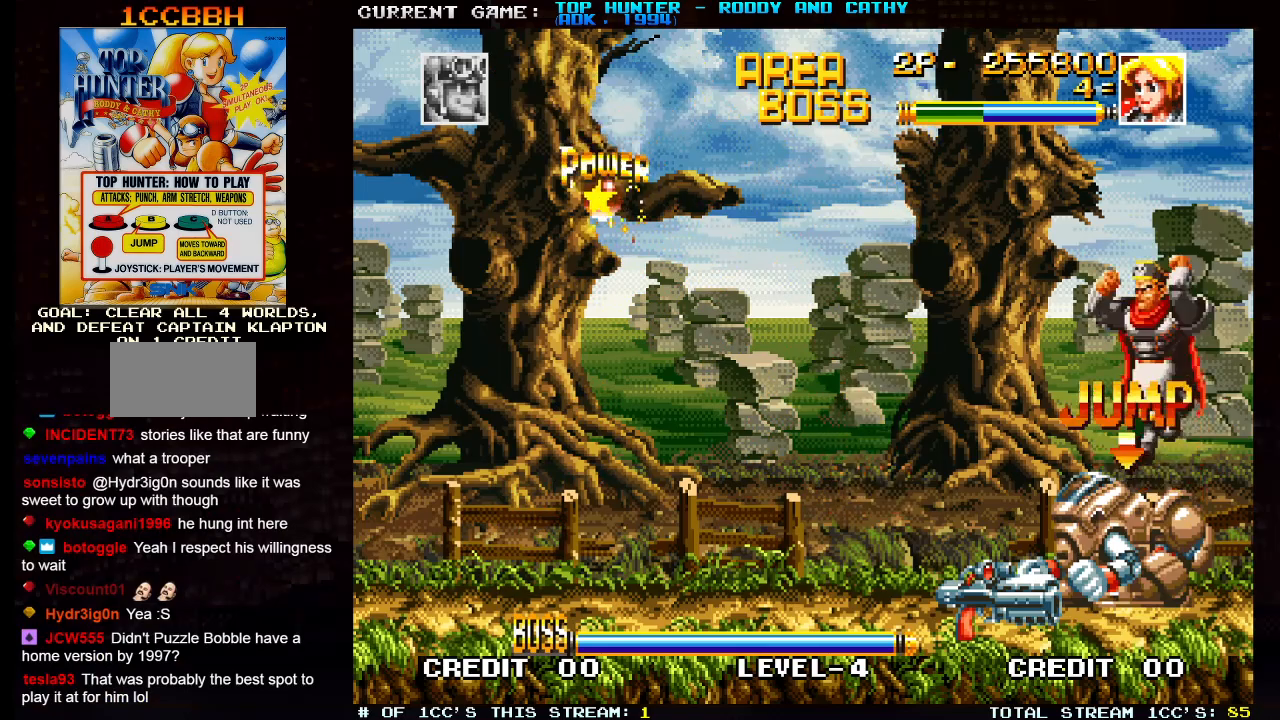
{"buttons": [], "left_stick": "left", "events": []}
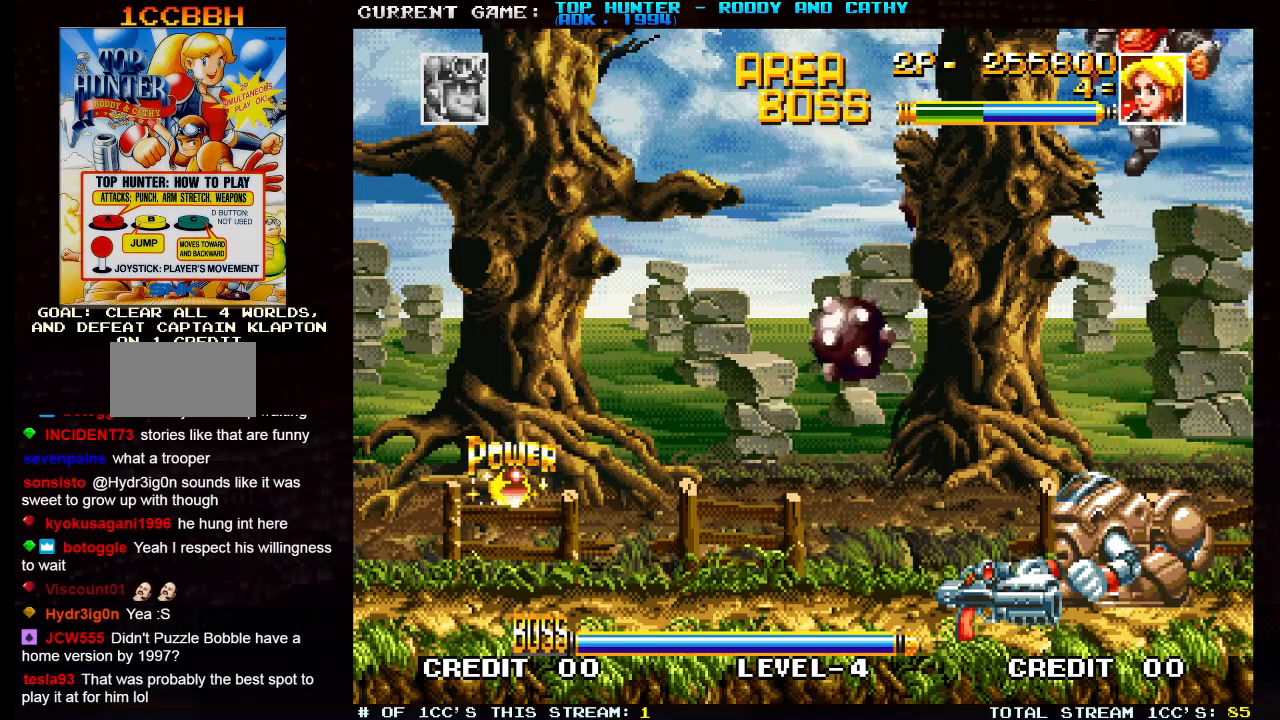
{"buttons": [], "left_stick": "left", "events": []}
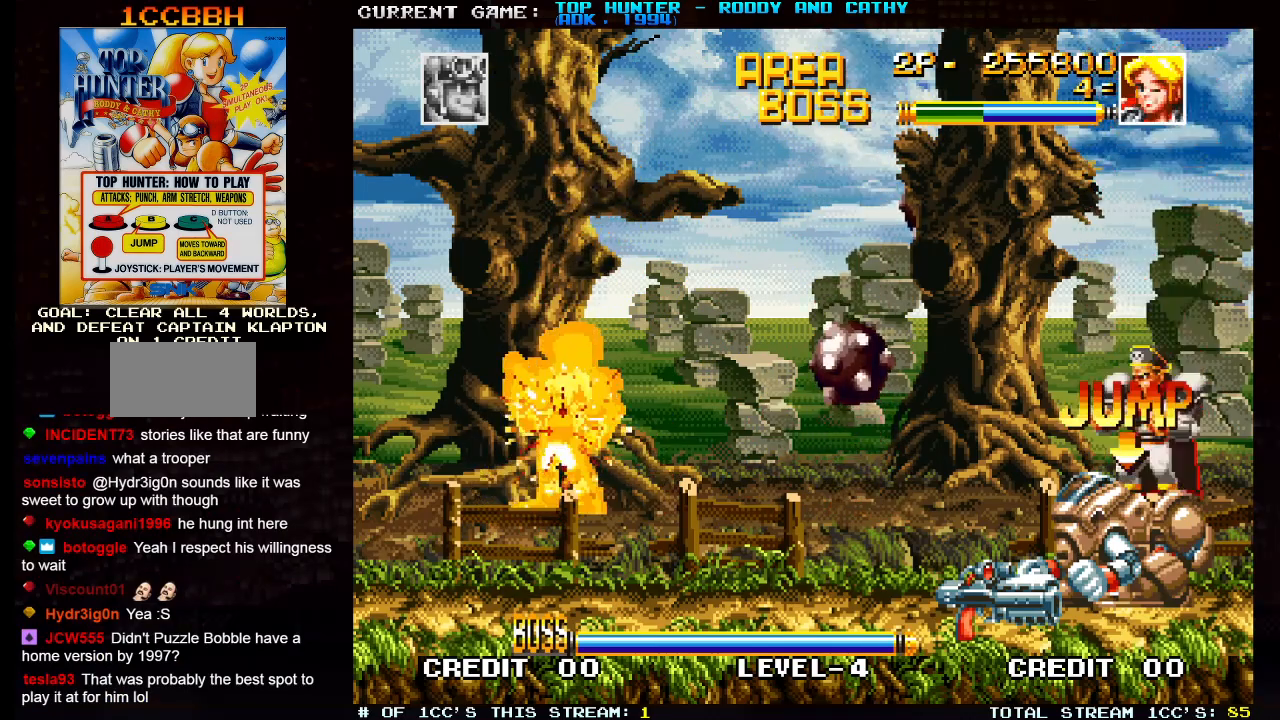
{"buttons": [], "left_stick": "center", "events": [[317, "left_stick", "center"], [400, "R1", "down"], [500, "R1", "up"]]}
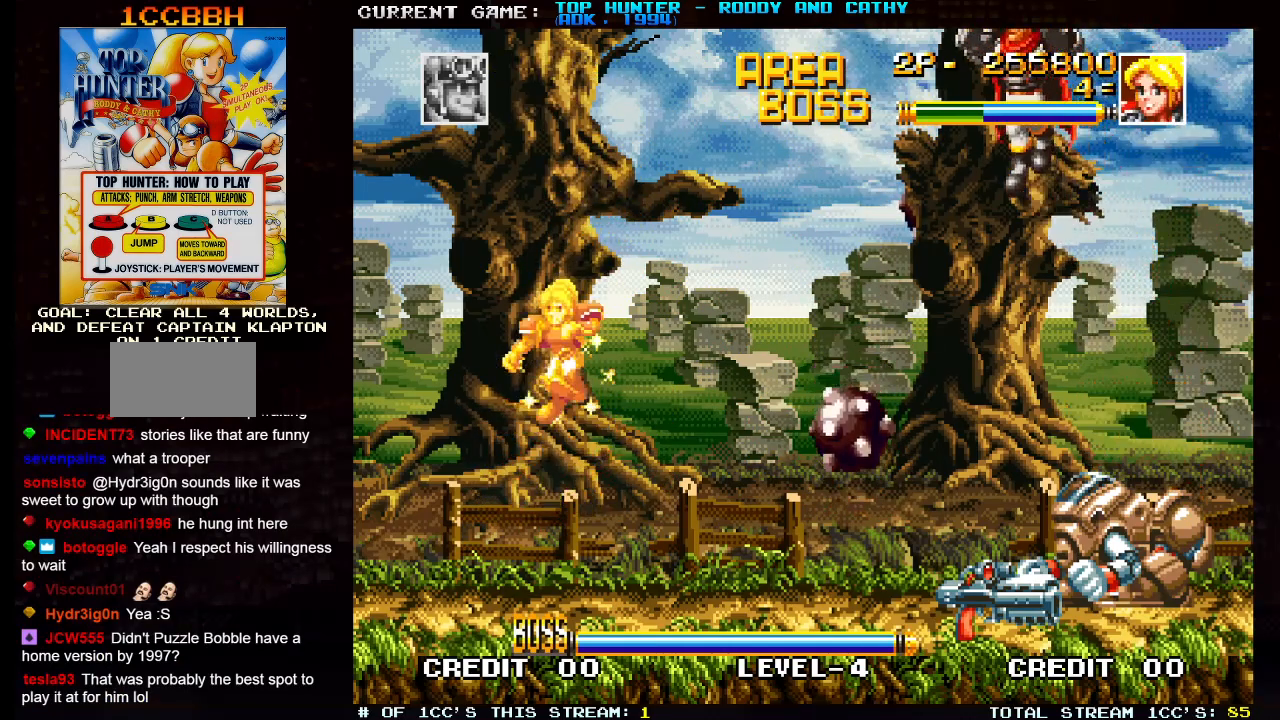
{"buttons": [], "left_stick": "right", "events": [[367, "left_stick", "right"]]}